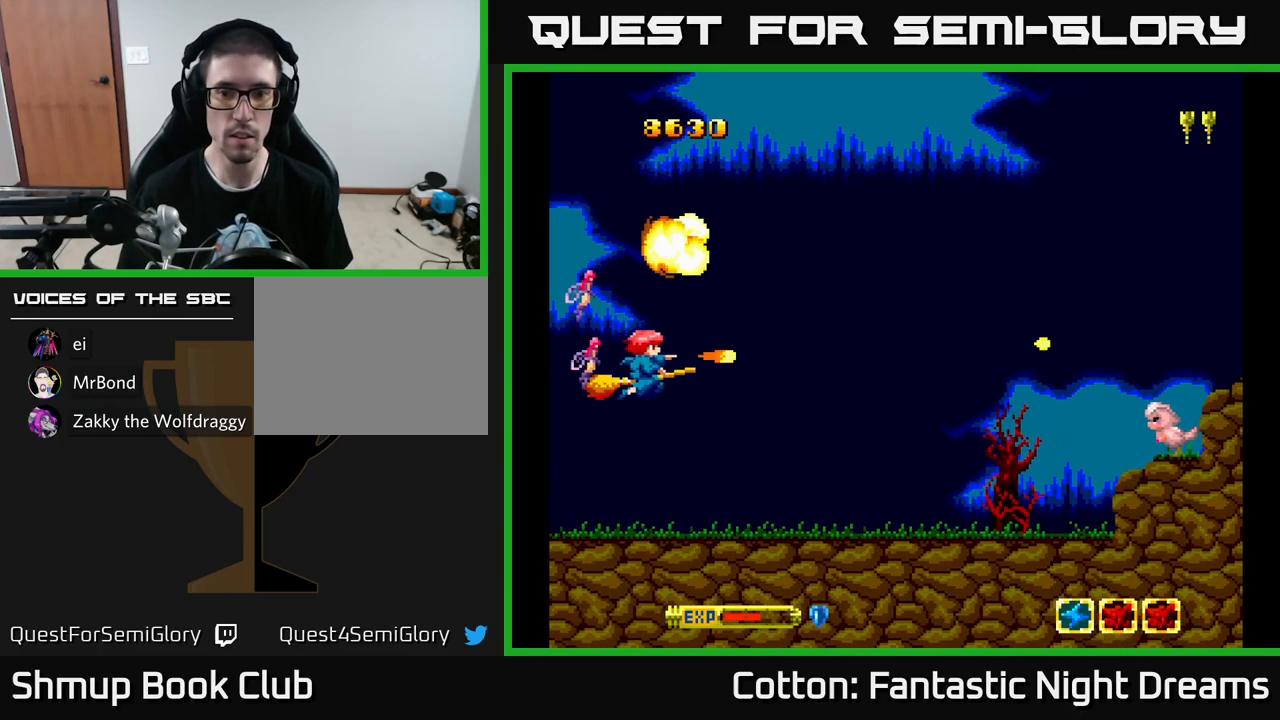
Gameplay with a controller (Xbox layout); each line is a JSON object with the inputs held at the frame after it. "events" lists button and stick changes between this image and that frame as [ms after this image, input, new state], when the widget could be followed in between. Not read: GUIDE.
{"buttons": ["X", "DPAD_DOWN", "DPAD_RIGHT"], "left_stick": "center", "right_stick": "center", "events": [[84, "X", "up"], [150, "DPAD_DOWN", "down"], [150, "X", "down"], [250, "X", "up"], [267, "DPAD_DOWN", "up"], [350, "X", "down"], [434, "DPAD_DOWN", "down"], [434, "X", "up"], [500, "X", "down"]]}
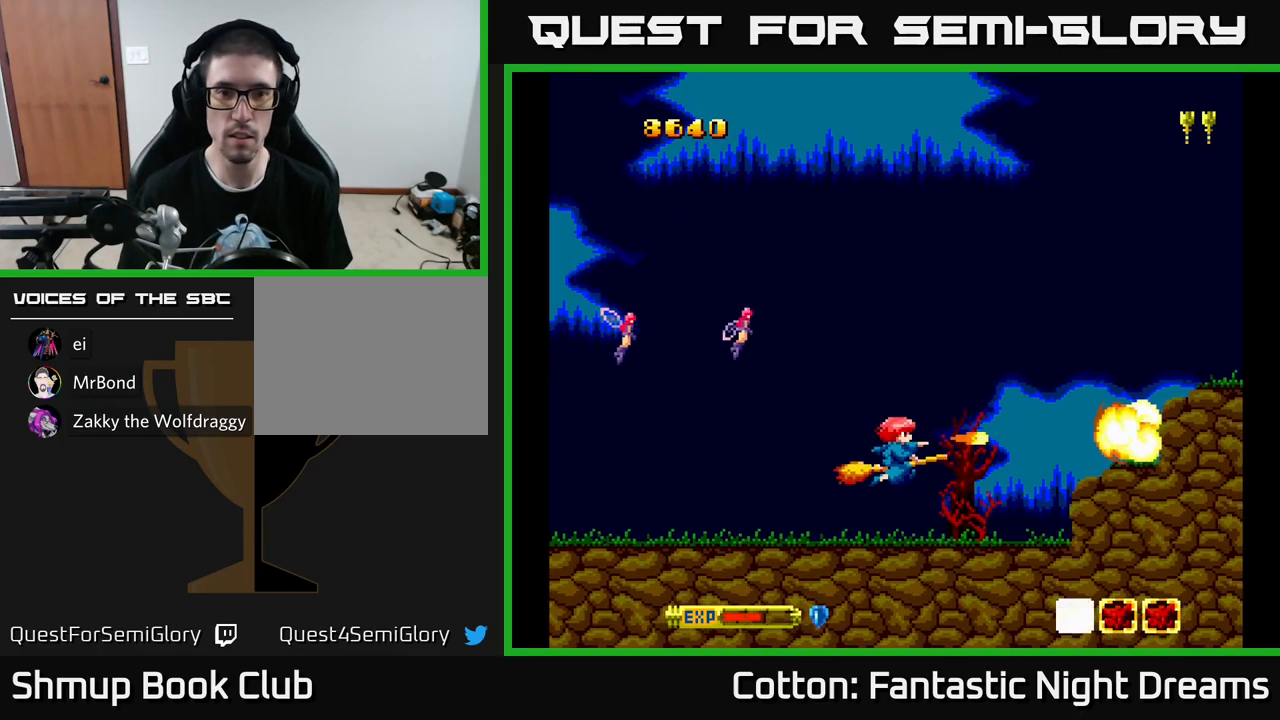
{"buttons": [], "left_stick": "center", "right_stick": "center", "events": [[34, "DPAD_DOWN", "up"], [34, "DPAD_RIGHT", "up"], [84, "DPAD_UP", "down"], [100, "X", "up"], [167, "DPAD_UP", "up"], [184, "DPAD_RIGHT", "down"], [200, "X", "down"], [334, "DPAD_RIGHT", "up"], [334, "X", "up"], [384, "X", "down"], [500, "X", "up"]]}
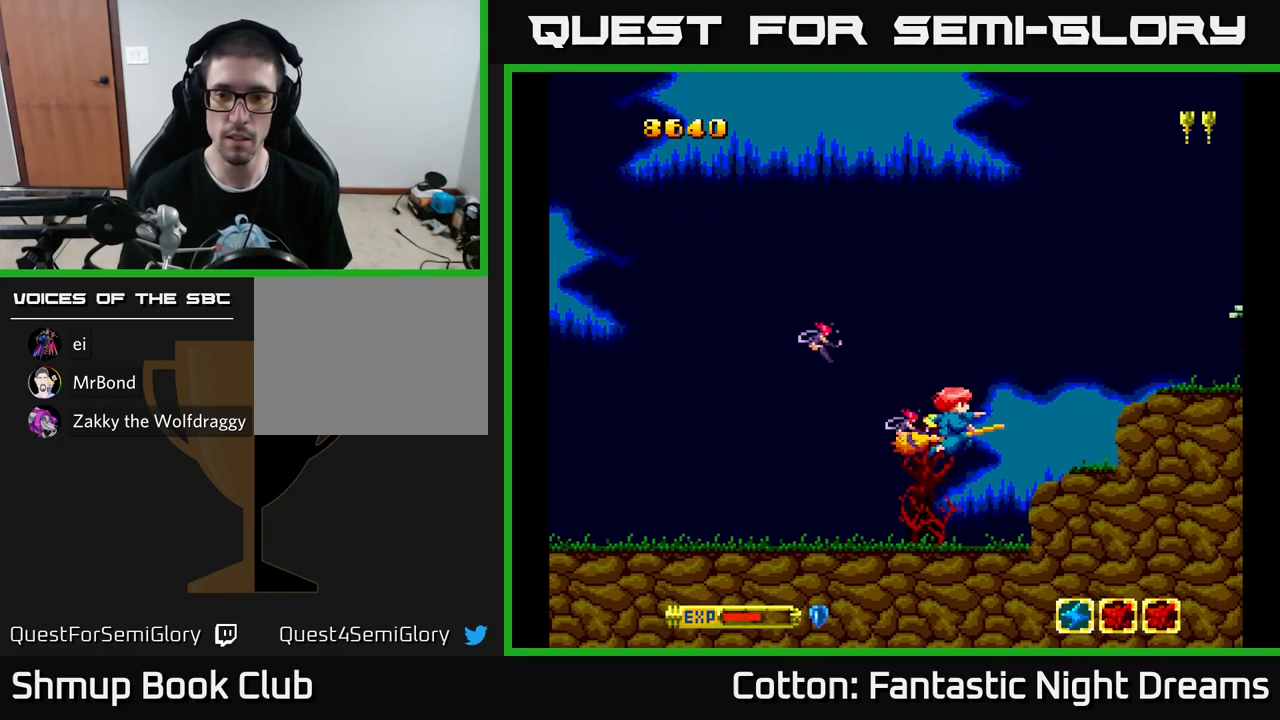
{"buttons": ["X", "DPAD_UP"], "left_stick": "center", "right_stick": "center", "events": [[84, "X", "down"], [200, "X", "up"], [317, "DPAD_UP", "down"], [467, "X", "down"]]}
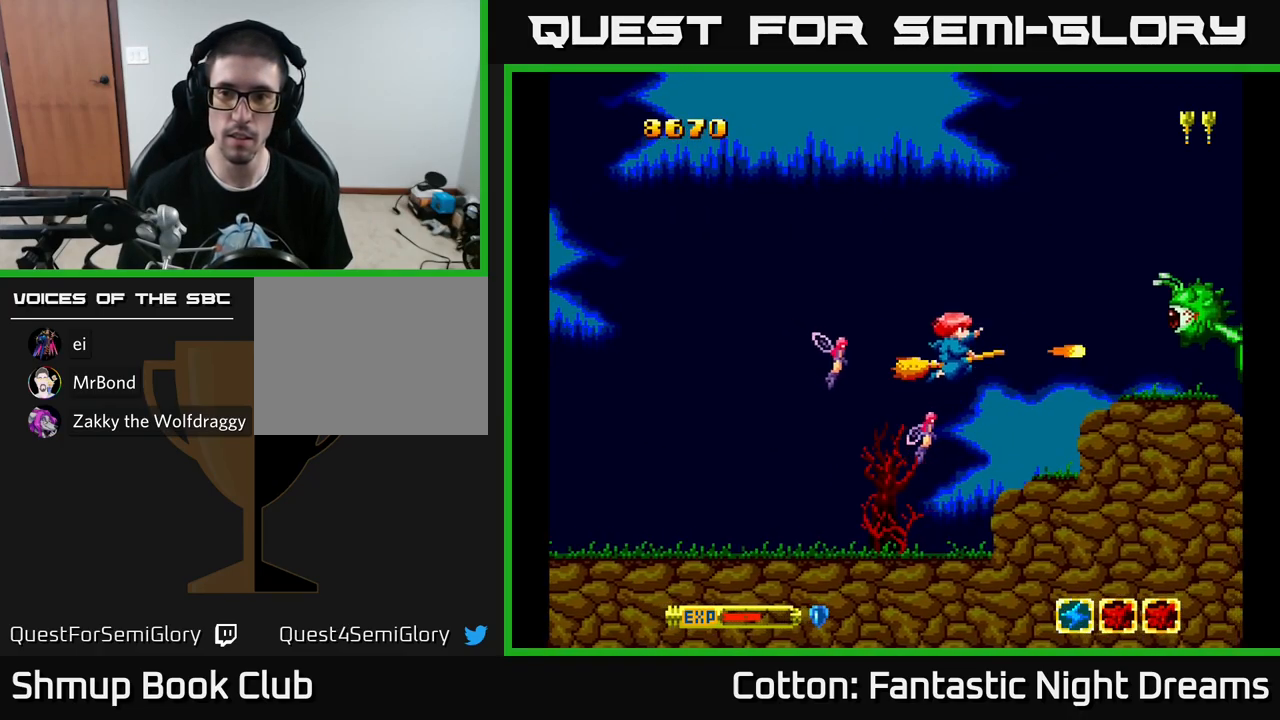
{"buttons": ["DPAD_UP", "DPAD_LEFT"], "left_stick": "center", "right_stick": "center", "events": [[17, "DPAD_UP", "up"], [17, "X", "up"], [100, "X", "down"], [167, "DPAD_LEFT", "down"], [184, "X", "up"], [234, "X", "down"], [300, "X", "up"], [317, "DPAD_LEFT", "up"], [367, "X", "down"], [384, "DPAD_LEFT", "down"], [400, "DPAD_LEFT", "up"], [400, "DPAD_UP", "down"], [450, "X", "up"], [484, "DPAD_LEFT", "down"]]}
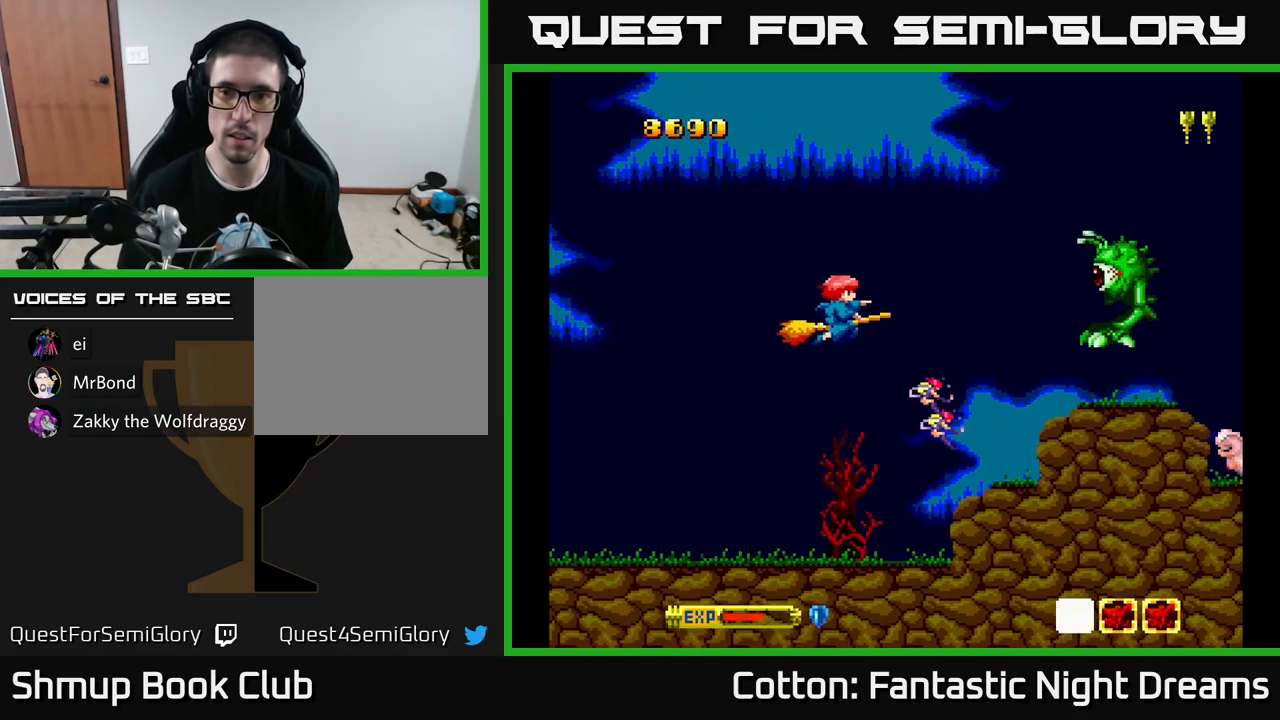
{"buttons": ["DPAD_LEFT"], "left_stick": "center", "right_stick": "center", "events": [[50, "DPAD_UP", "up"], [50, "X", "down"], [100, "DPAD_DOWN", "down"], [100, "X", "up"], [134, "DPAD_LEFT", "up"], [150, "X", "down"], [217, "DPAD_DOWN", "up"], [234, "X", "up"], [300, "X", "down"], [384, "X", "up"], [417, "DPAD_LEFT", "down"], [450, "X", "down"], [500, "X", "up"]]}
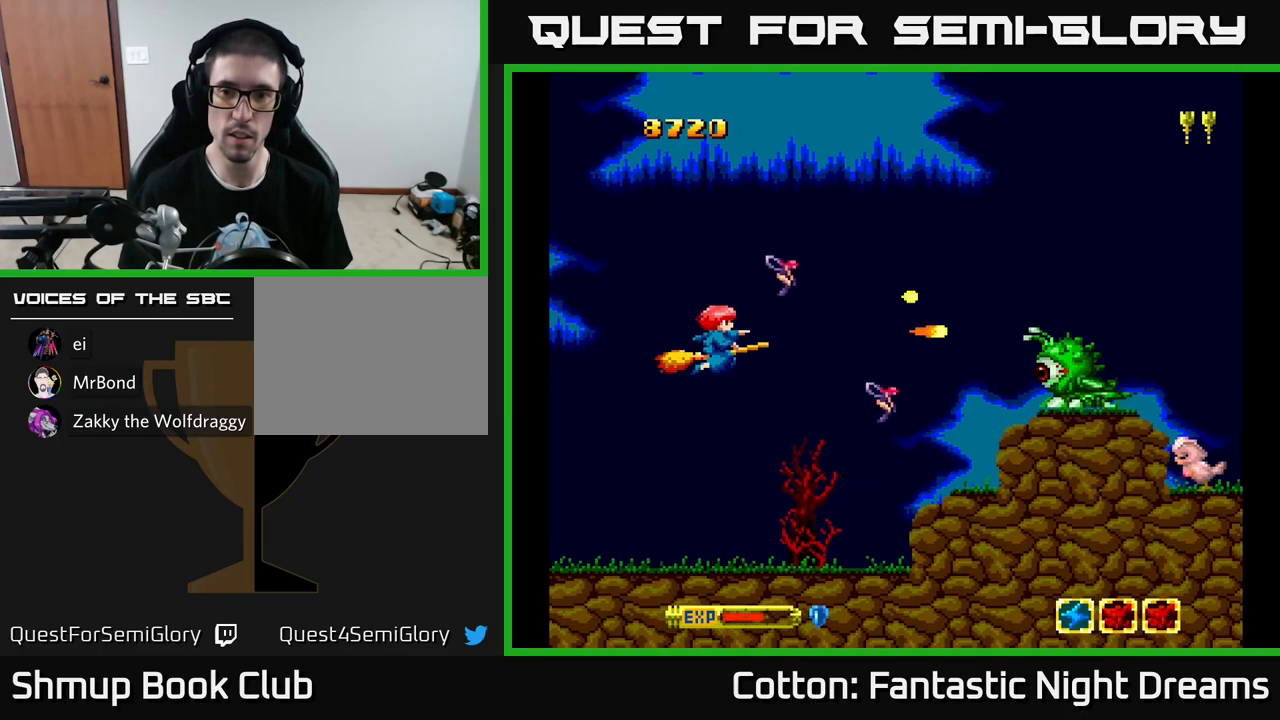
{"buttons": [], "left_stick": "center", "right_stick": "center", "events": [[67, "X", "down"], [151, "X", "up"], [201, "DPAD_DOWN", "down"], [201, "DPAD_LEFT", "up"], [251, "X", "down"], [334, "DPAD_DOWN", "up"], [334, "X", "up"], [351, "DPAD_LEFT", "down"], [401, "X", "down"], [451, "DPAD_LEFT", "up"], [467, "X", "up"]]}
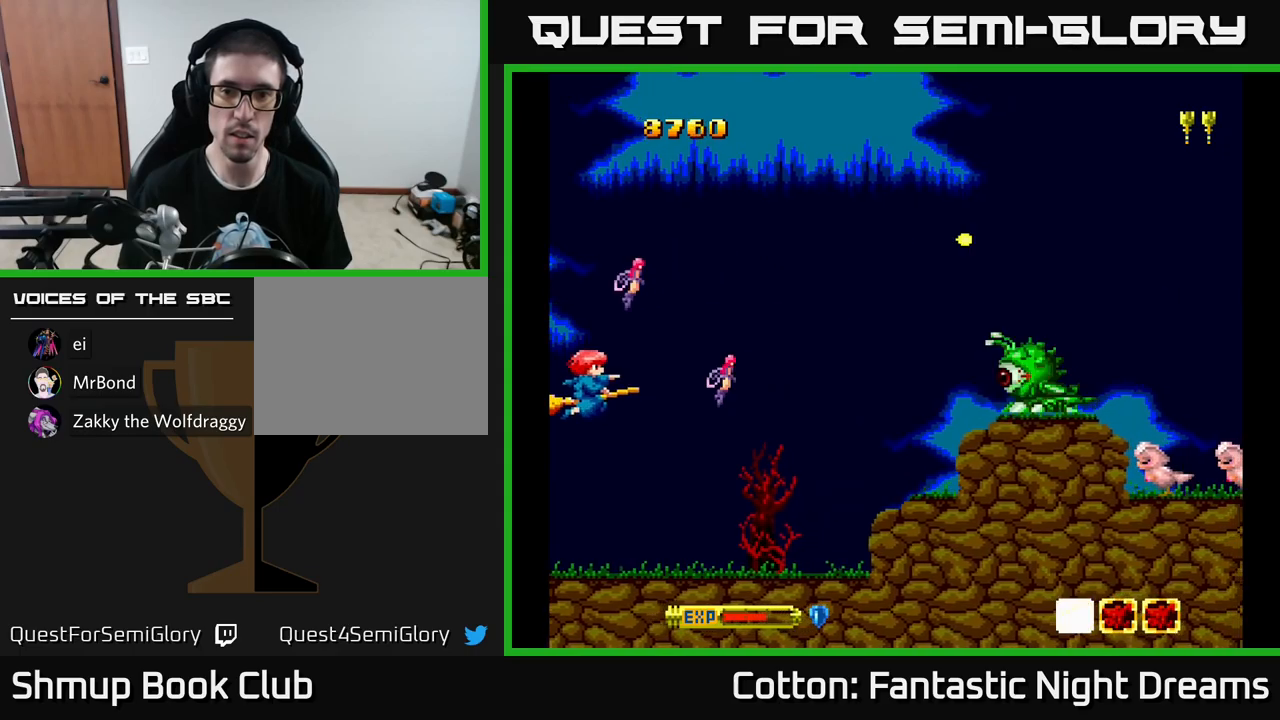
{"buttons": ["X", "DPAD_RIGHT"], "left_stick": "center", "right_stick": "center", "events": [[50, "X", "down"], [117, "X", "up"], [200, "X", "down"], [283, "X", "up"], [317, "X", "down"], [400, "X", "up"], [450, "X", "down"], [483, "DPAD_RIGHT", "down"]]}
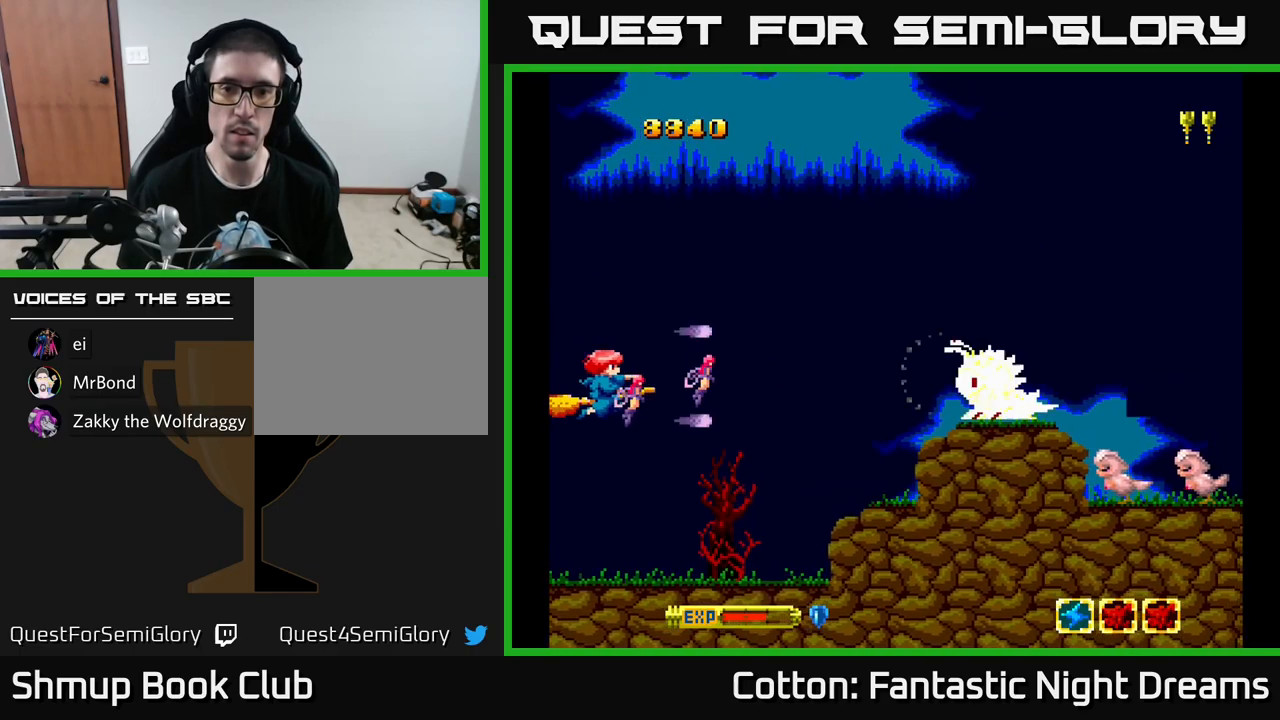
{"buttons": ["X", "DPAD_RIGHT"], "left_stick": "center", "right_stick": "center", "events": [[17, "X", "up"], [100, "X", "down"], [150, "X", "up"], [200, "X", "down"], [250, "DPAD_RIGHT", "up"], [267, "X", "up"], [333, "X", "down"], [400, "X", "up"], [500, "DPAD_RIGHT", "down"], [500, "X", "down"]]}
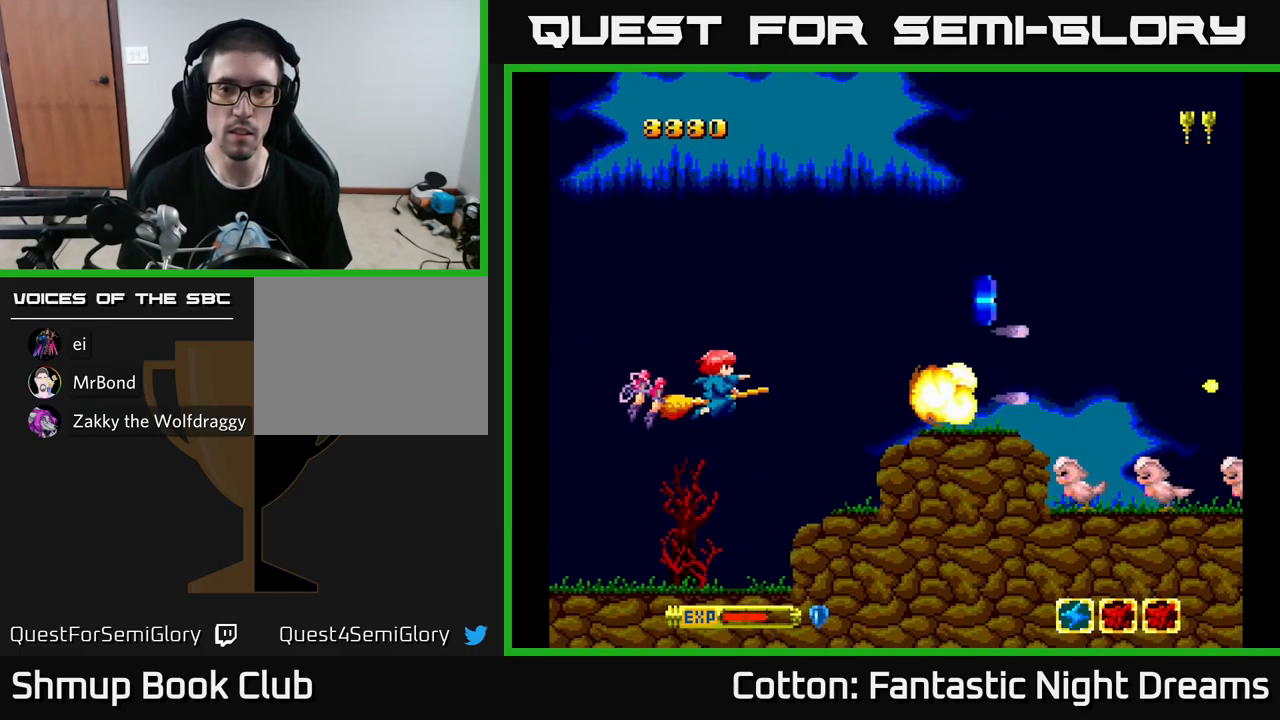
{"buttons": ["X", "DPAD_UP"], "left_stick": "center", "right_stick": "center", "events": [[17, "X", "up"], [100, "X", "down"], [183, "X", "up"], [283, "X", "down"], [383, "DPAD_UP", "down"], [383, "X", "up"], [417, "DPAD_RIGHT", "up"], [483, "X", "down"]]}
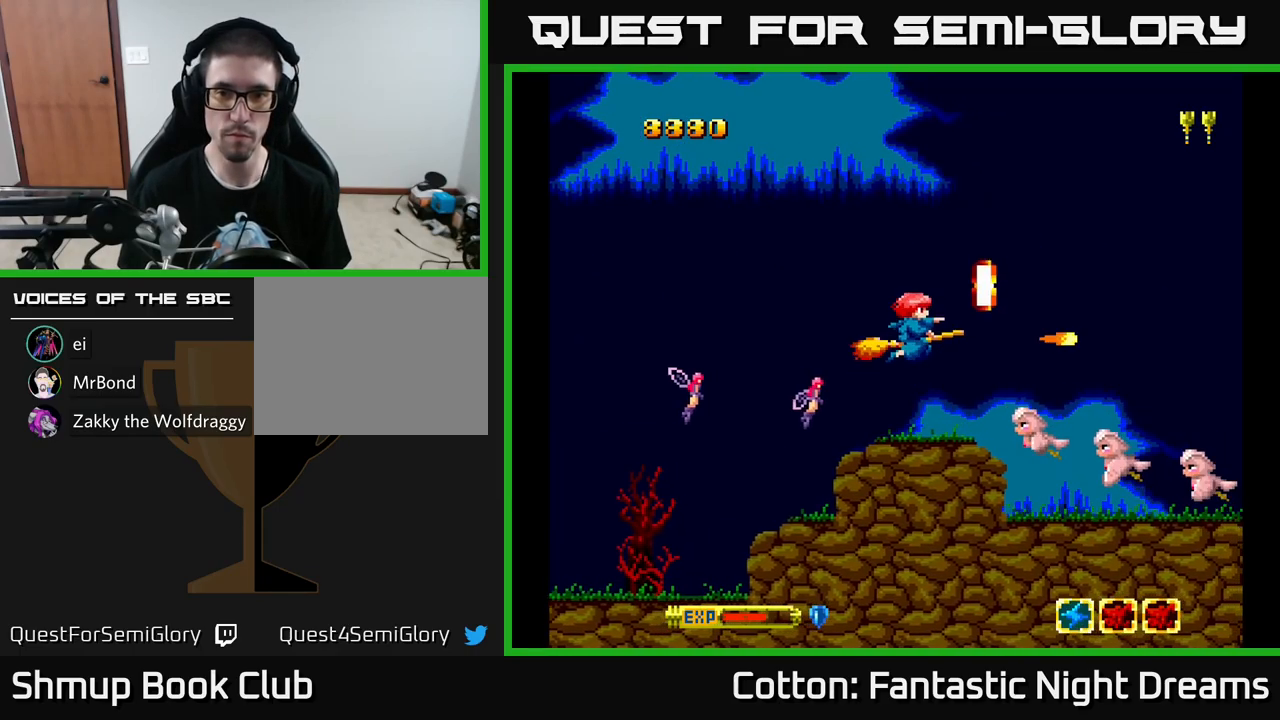
{"buttons": [], "left_stick": "center", "right_stick": "center", "events": [[17, "DPAD_UP", "up"], [17, "X", "up"], [67, "X", "down"], [150, "DPAD_LEFT", "down"], [167, "X", "up"], [233, "X", "down"], [350, "DPAD_LEFT", "up"], [350, "X", "up"], [400, "X", "down"], [483, "X", "up"]]}
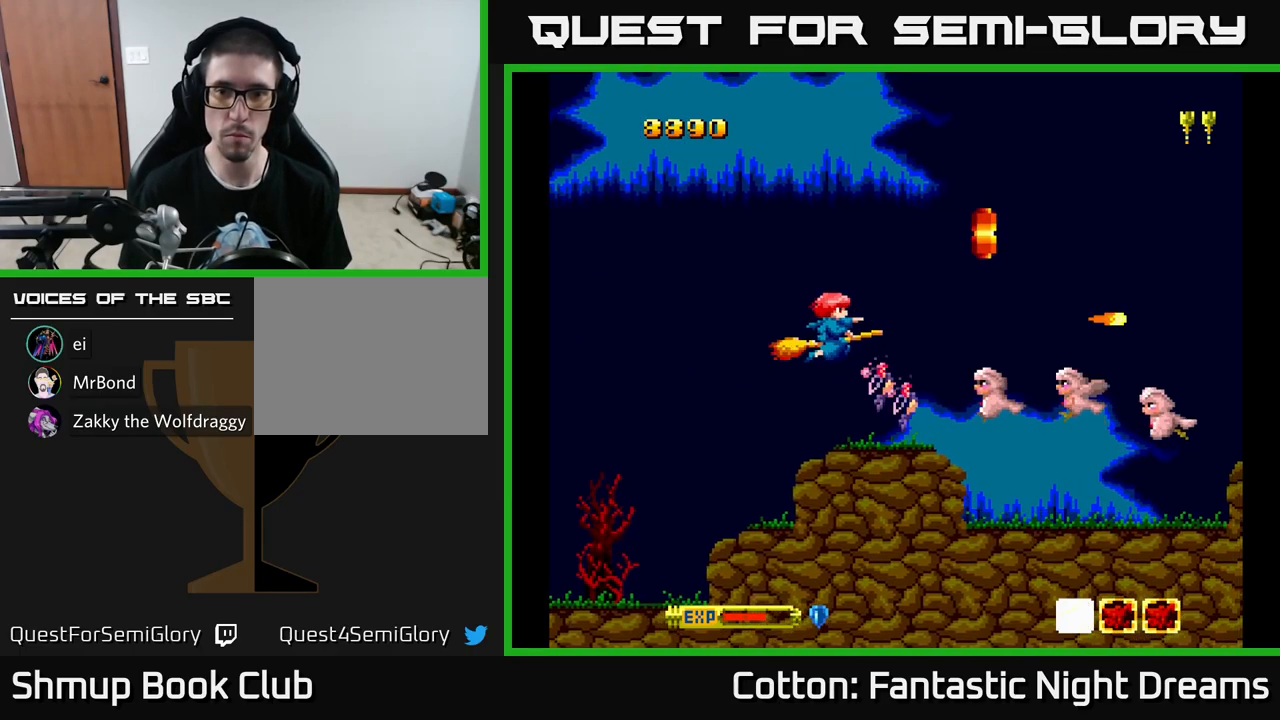
{"buttons": [], "left_stick": "center", "right_stick": "center", "events": [[67, "X", "down"], [133, "X", "up"], [183, "DPAD_DOWN", "down"], [250, "X", "down"], [317, "DPAD_DOWN", "up"], [317, "X", "up"], [400, "X", "down"], [483, "X", "up"]]}
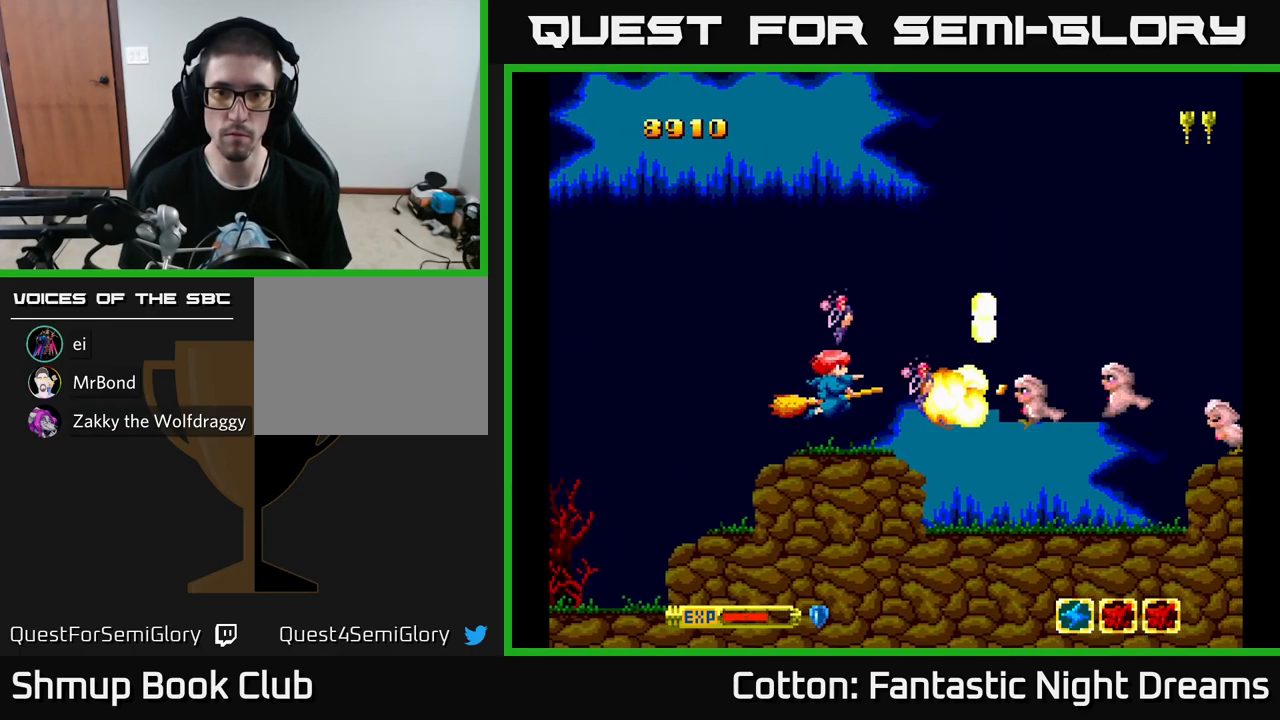
{"buttons": ["X", "DPAD_LEFT"], "left_stick": "center", "right_stick": "center", "events": [[67, "X", "down"], [150, "X", "up"], [233, "X", "down"], [317, "X", "up"], [350, "DPAD_LEFT", "down"], [367, "DPAD_UP", "down"], [400, "X", "down"], [483, "DPAD_UP", "up"]]}
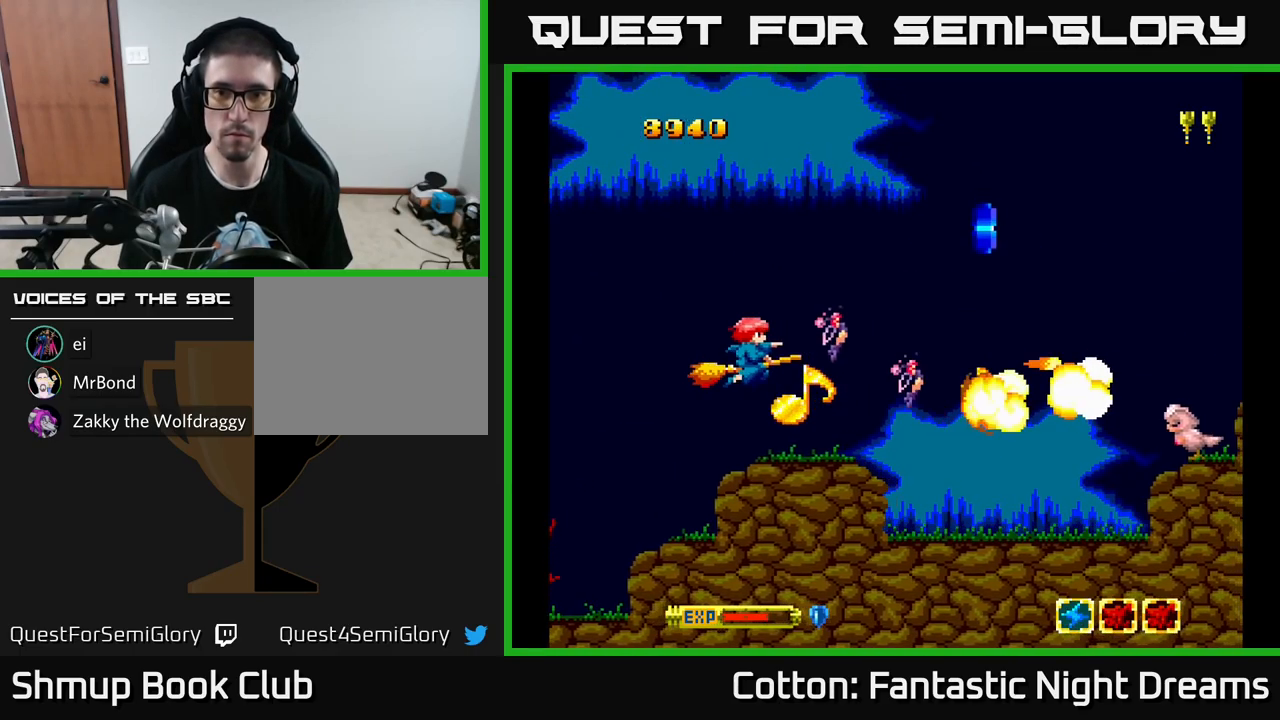
{"buttons": ["DPAD_RIGHT"], "left_stick": "center", "right_stick": "center", "events": [[17, "X", "up"], [50, "DPAD_LEFT", "up"], [83, "X", "down"], [100, "DPAD_UP", "down"], [167, "X", "up"], [267, "DPAD_RIGHT", "down"], [267, "DPAD_UP", "up"]]}
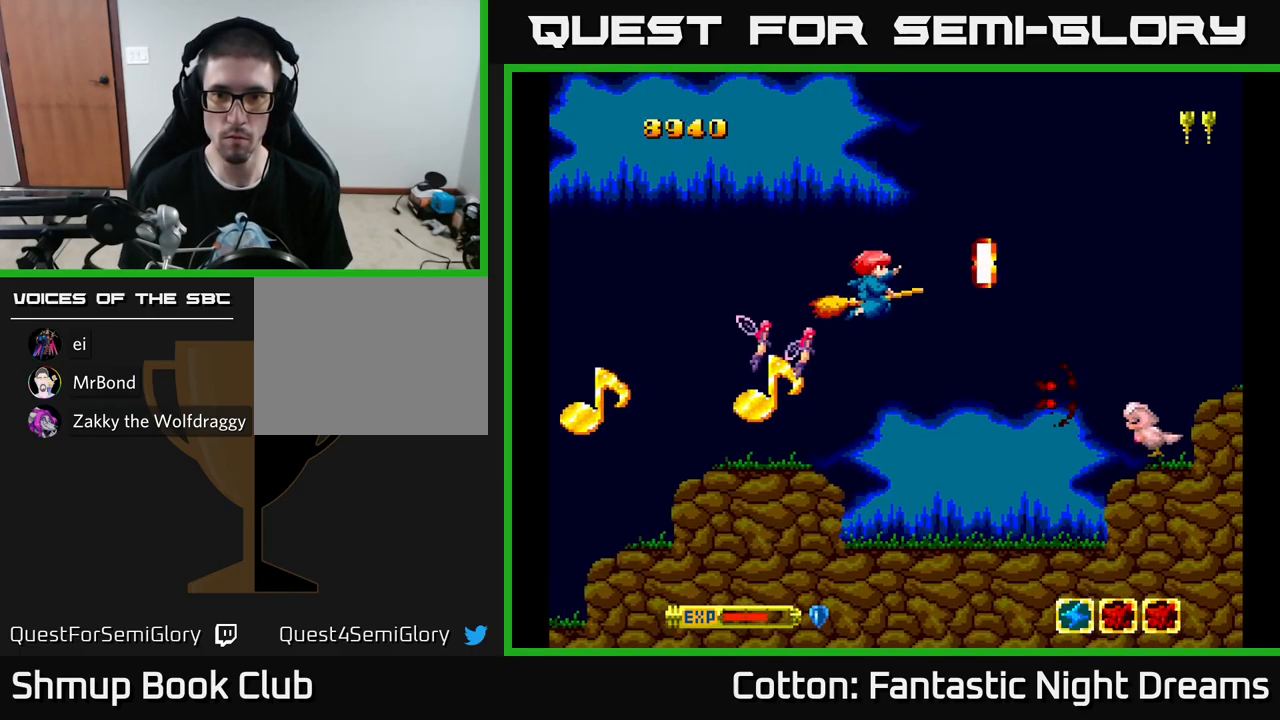
{"buttons": ["DPAD_DOWN", "DPAD_RIGHT"], "left_stick": "center", "right_stick": "center", "events": [[67, "DPAD_RIGHT", "up"], [100, "DPAD_LEFT", "down"], [233, "DPAD_DOWN", "down"], [267, "DPAD_LEFT", "up"], [300, "DPAD_RIGHT", "down"]]}
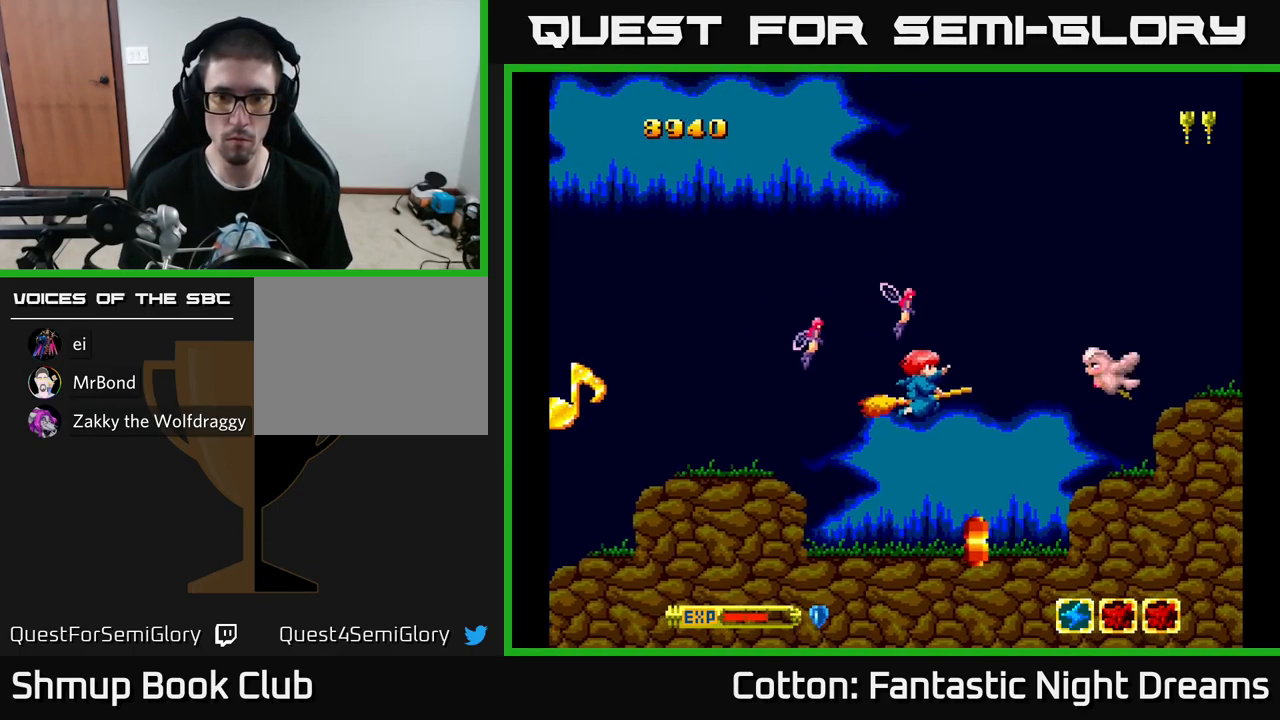
{"buttons": ["DPAD_UP", "DPAD_LEFT"], "left_stick": "center", "right_stick": "center", "events": [[117, "DPAD_RIGHT", "up"], [367, "DPAD_DOWN", "up"], [367, "DPAD_LEFT", "down"], [450, "DPAD_UP", "down"]]}
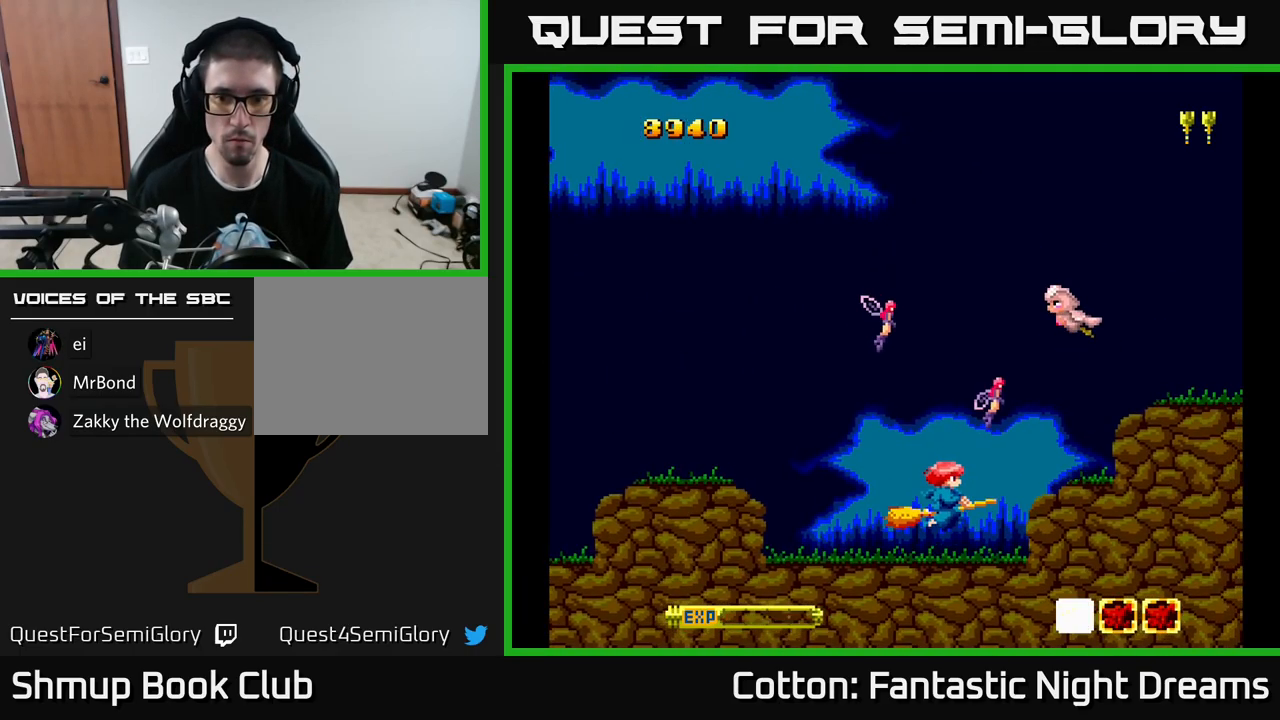
{"buttons": ["DPAD_UP"], "left_stick": "center", "right_stick": "center", "events": [[184, "DPAD_LEFT", "up"], [400, "X", "down"], [484, "X", "up"]]}
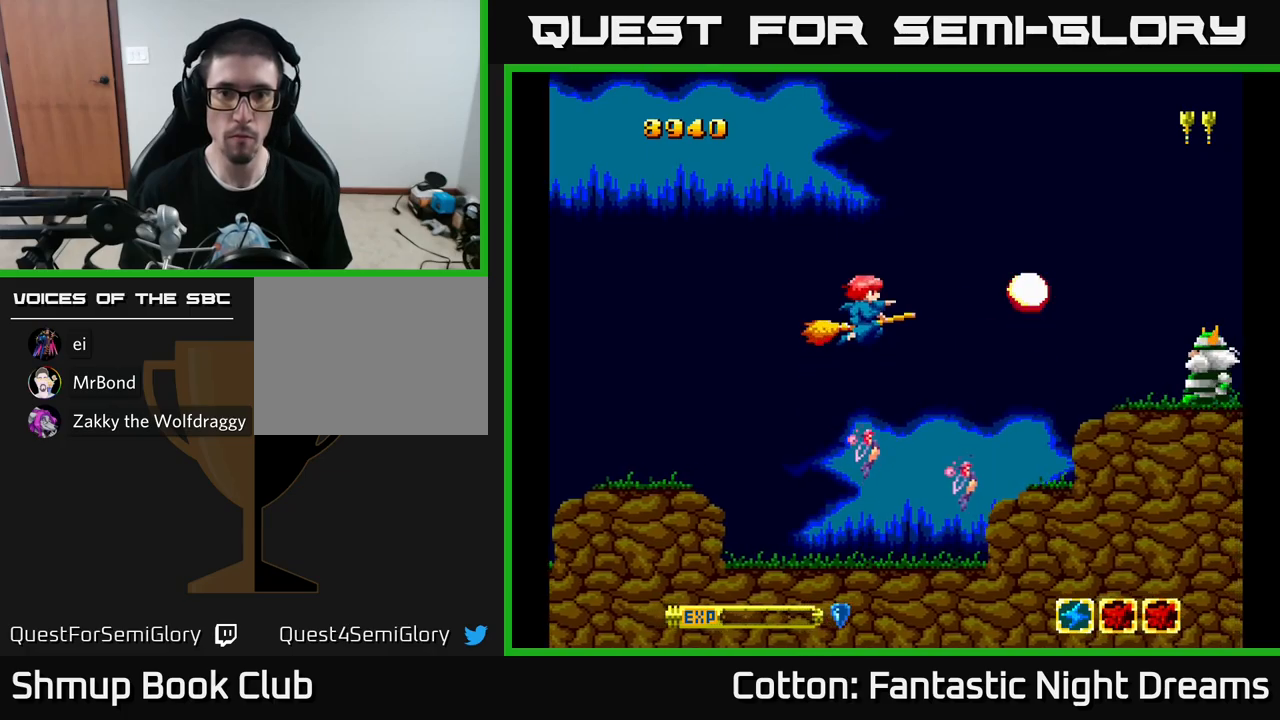
{"buttons": ["DPAD_RIGHT"], "left_stick": "center", "right_stick": "center"}
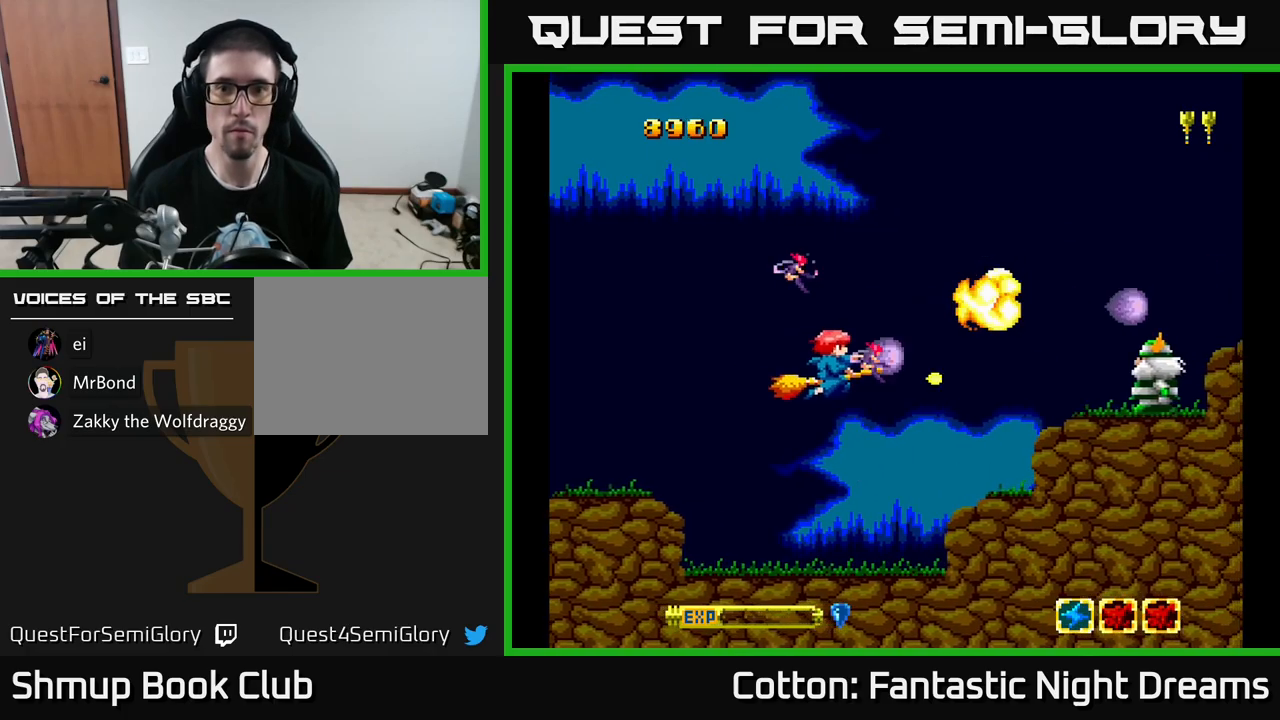
{"buttons": ["DPAD_LEFT"], "left_stick": "center", "right_stick": "center", "events": [[17, "X", "down"], [50, "DPAD_RIGHT", "up"], [84, "X", "up"], [134, "DPAD_RIGHT", "down"], [150, "X", "down"], [234, "DPAD_DOWN", "down"], [234, "X", "up"], [317, "DPAD_RIGHT", "up"], [317, "X", "down"], [334, "DPAD_DOWN", "up"], [367, "DPAD_LEFT", "down"], [384, "X", "up"], [417, "X", "down"], [500, "X", "up"]]}
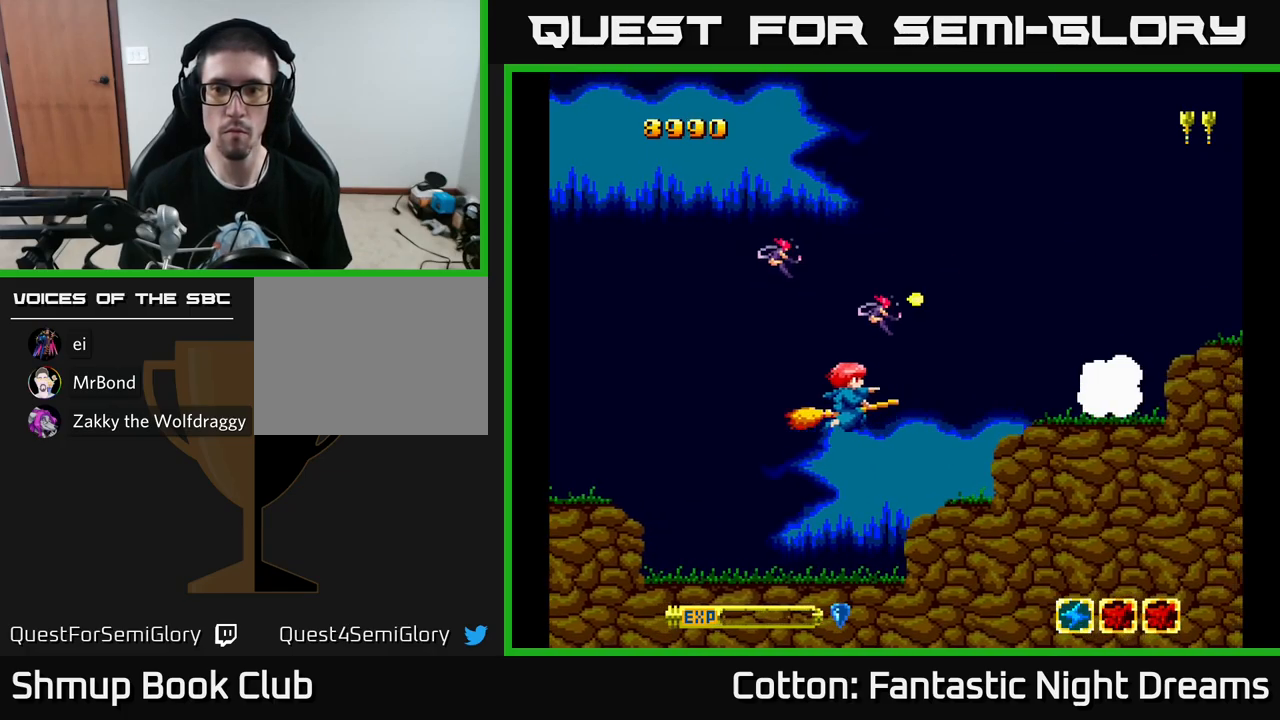
{"buttons": ["DPAD_RIGHT"], "left_stick": "center", "right_stick": "center", "events": [[67, "X", "down"], [117, "X", "up"], [184, "DPAD_LEFT", "up"], [184, "DPAD_UP", "down"], [234, "X", "down"], [267, "DPAD_RIGHT", "down"], [300, "X", "up"], [367, "DPAD_UP", "up"], [400, "X", "down"], [500, "X", "up"]]}
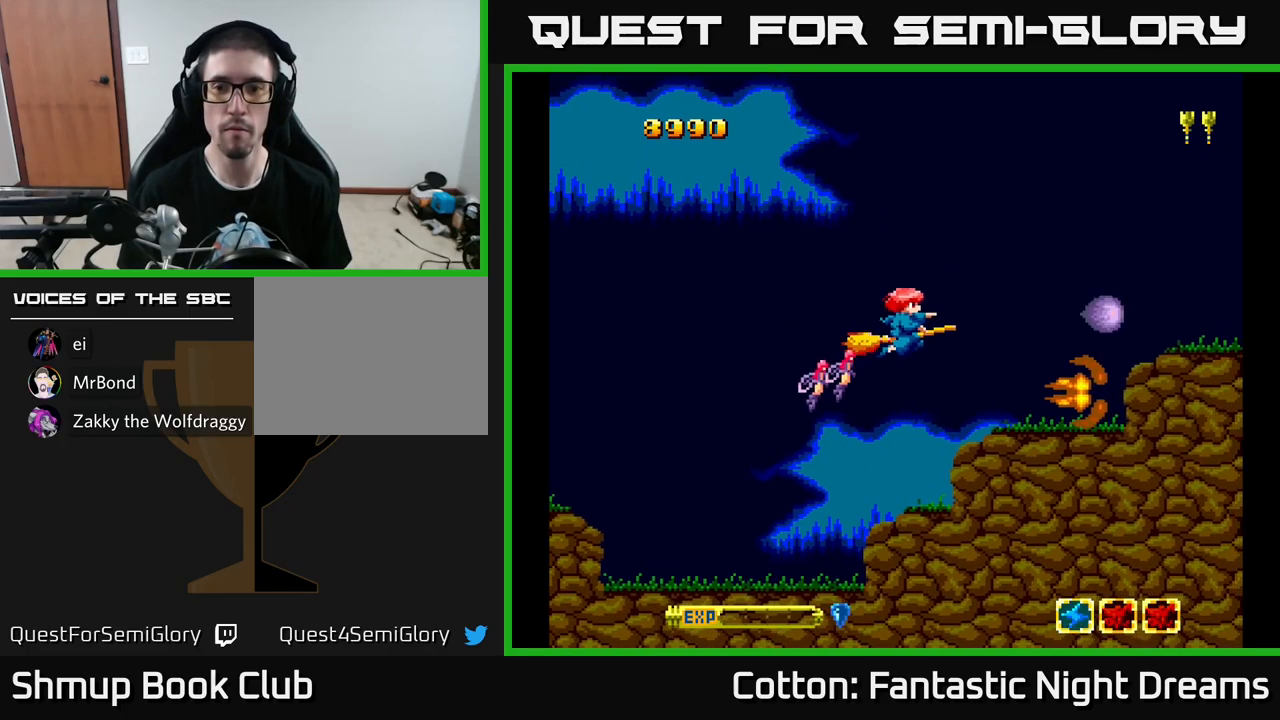
{"buttons": ["DPAD_UP"], "left_stick": "center", "right_stick": "center", "events": [[67, "DPAD_RIGHT", "up"], [184, "DPAD_DOWN", "down"], [234, "X", "down"], [250, "DPAD_RIGHT", "down"], [300, "DPAD_DOWN", "up"], [334, "X", "up"], [350, "DPAD_RIGHT", "up"], [350, "DPAD_UP", "down"]]}
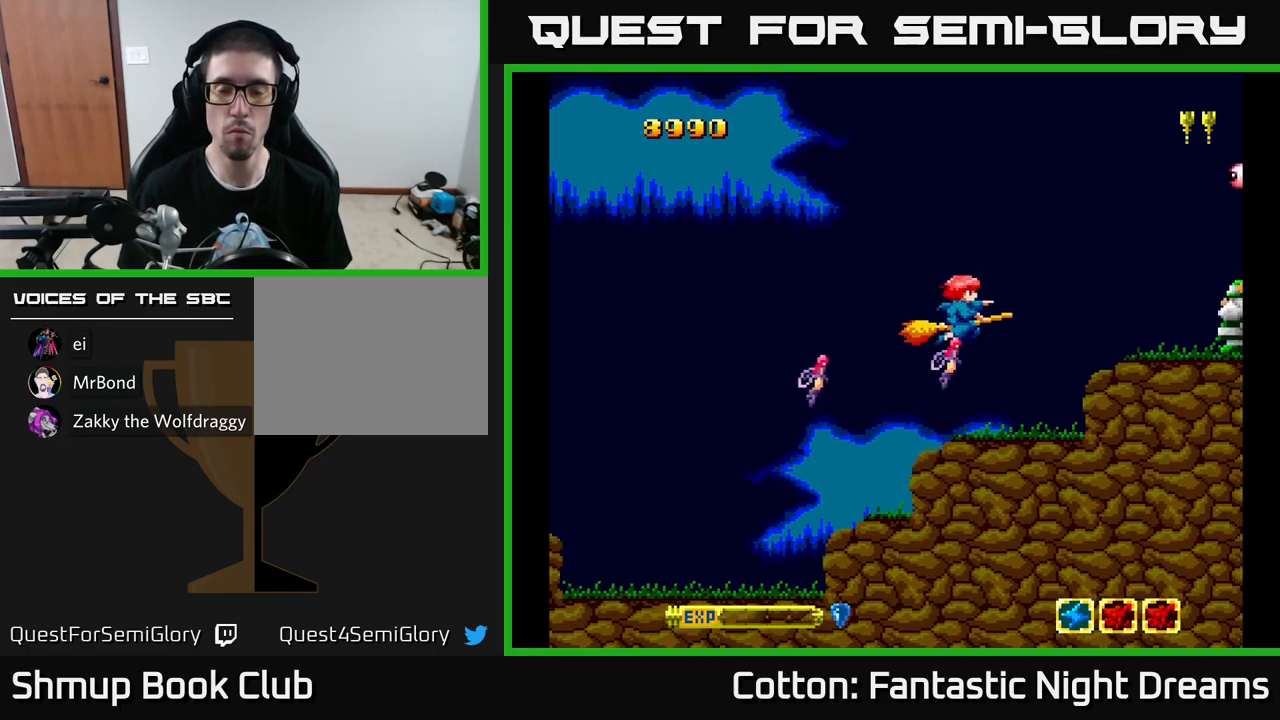
{"buttons": ["X", "DPAD_DOWN"], "left_stick": "center", "right_stick": "center", "events": [[34, "DPAD_LEFT", "down"], [100, "DPAD_UP", "up"], [150, "DPAD_LEFT", "up"], [234, "X", "down"], [284, "X", "up"], [384, "X", "down"], [434, "X", "up"], [500, "DPAD_DOWN", "down"], [500, "X", "down"]]}
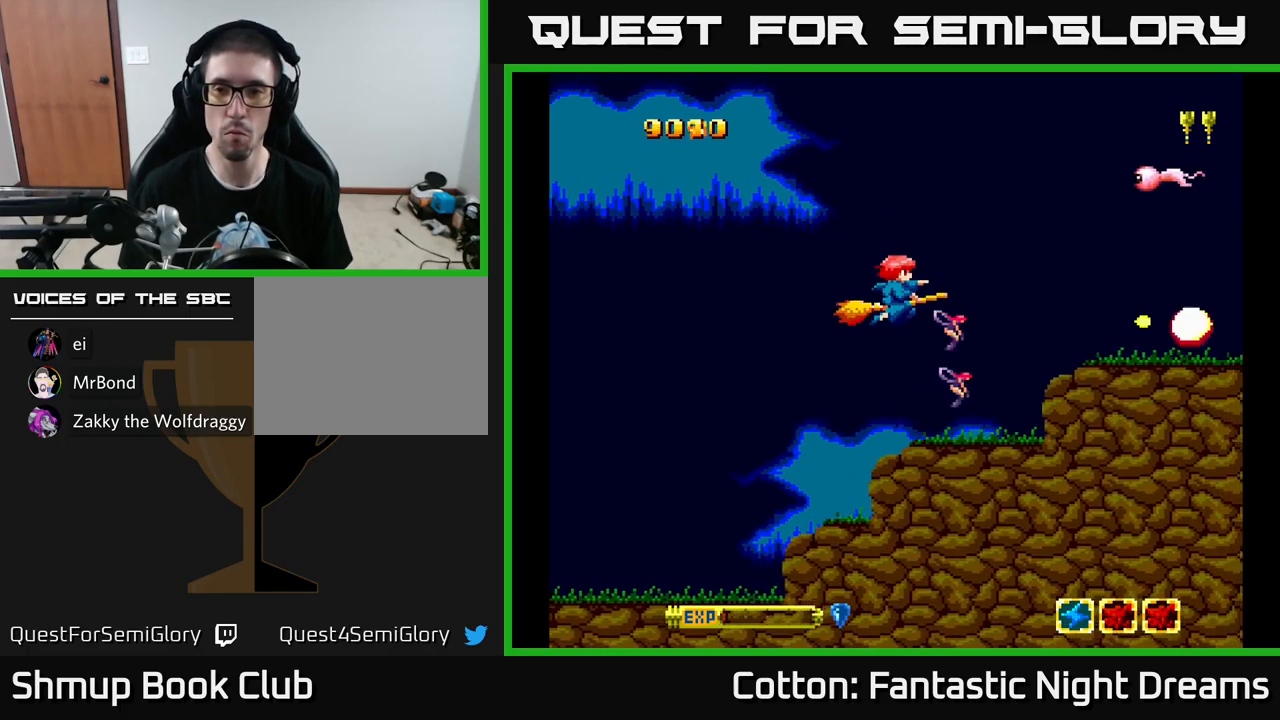
{"buttons": ["X", "DPAD_UP"], "left_stick": "center", "right_stick": "center", "events": [[34, "DPAD_DOWN", "up"], [50, "X", "up"], [117, "X", "down"], [200, "X", "up"], [317, "DPAD_LEFT", "down"], [317, "X", "down"], [350, "DPAD_UP", "down"], [384, "X", "up"], [417, "DPAD_LEFT", "up"], [500, "X", "down"]]}
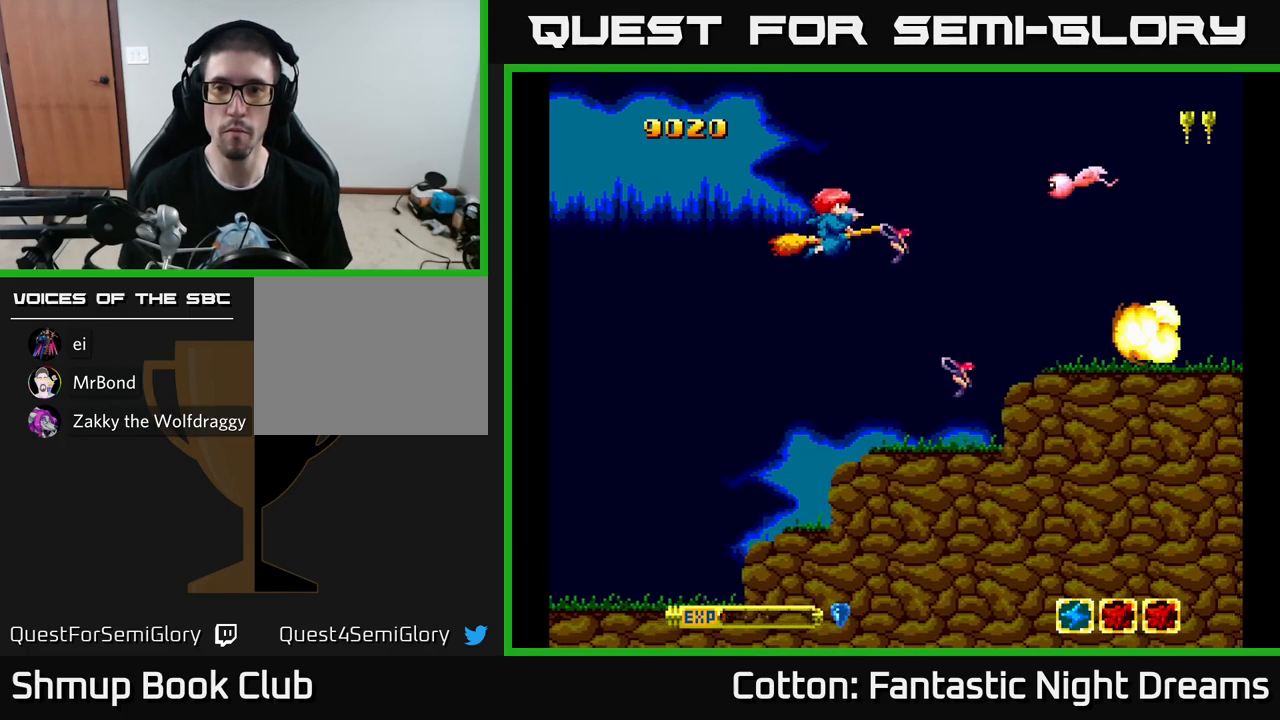
{"buttons": ["DPAD_DOWN", "DPAD_RIGHT"], "left_stick": "center", "right_stick": "center", "events": [[50, "X", "up"], [134, "X", "down"], [167, "DPAD_UP", "up"], [234, "DPAD_DOWN", "down"], [250, "X", "up"], [317, "X", "down"], [367, "X", "up"], [417, "DPAD_RIGHT", "down"]]}
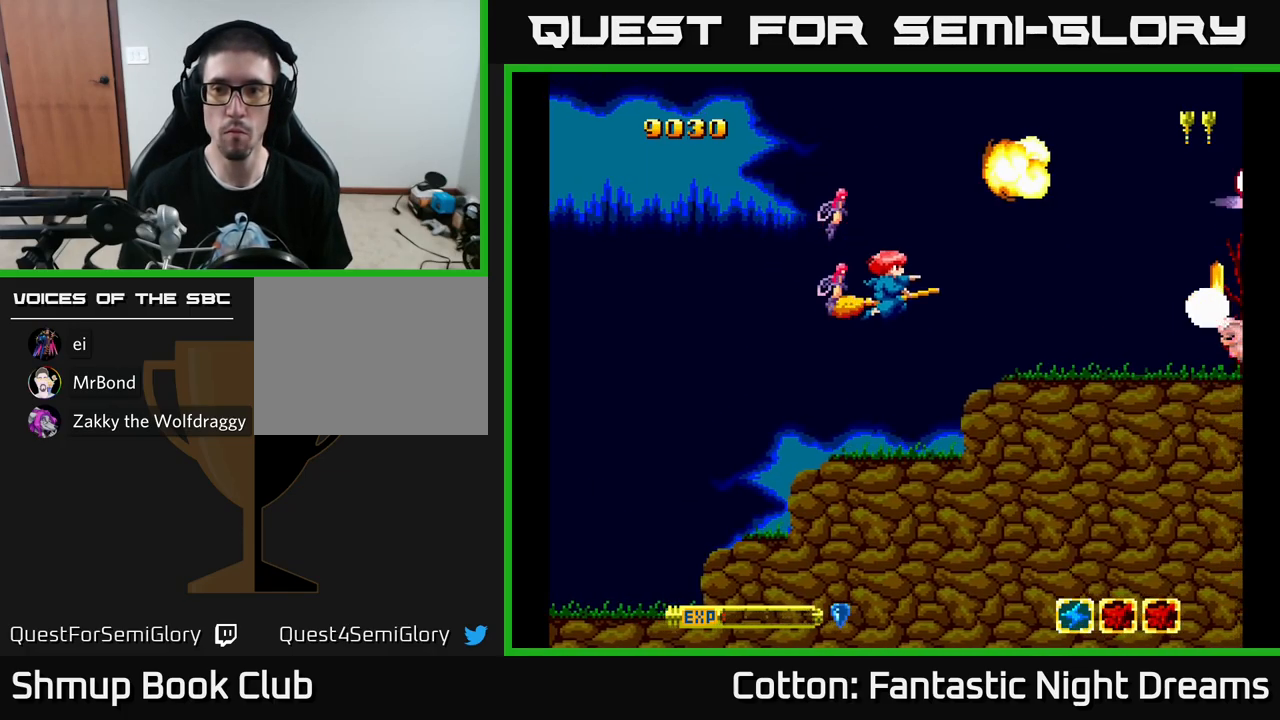
{"buttons": ["X"], "left_stick": "center", "right_stick": "center"}
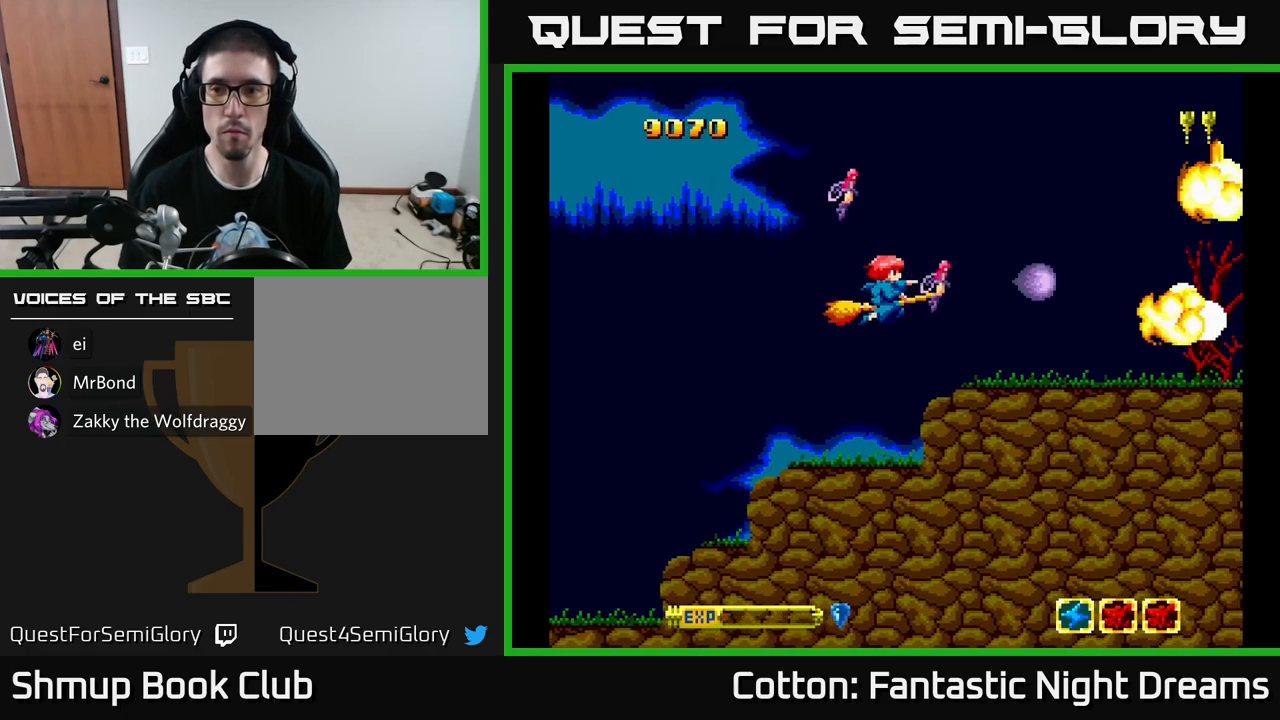
{"buttons": ["X", "DPAD_RIGHT"], "left_stick": "center", "right_stick": "center", "events": [[34, "X", "up"], [100, "X", "down"], [150, "DPAD_UP", "down"], [167, "X", "up"], [250, "DPAD_RIGHT", "down"], [284, "X", "down"], [367, "X", "up"], [484, "DPAD_UP", "up"], [500, "X", "down"]]}
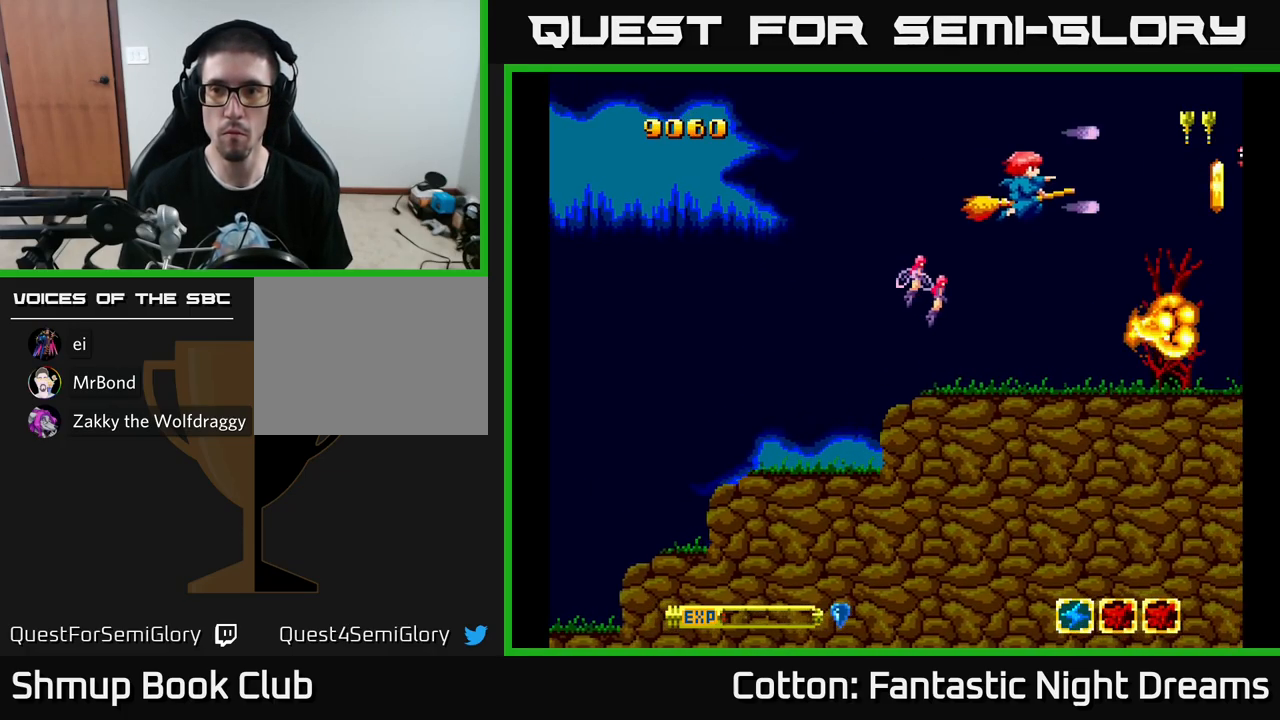
{"buttons": ["DPAD_LEFT"], "left_stick": "center", "right_stick": "center", "events": [[17, "DPAD_DOWN", "down"], [34, "DPAD_RIGHT", "up"], [50, "X", "up"], [100, "X", "down"], [150, "DPAD_RIGHT", "down"], [184, "X", "up"], [217, "DPAD_RIGHT", "up"], [350, "X", "down"], [400, "DPAD_DOWN", "up"], [433, "X", "up"], [466, "DPAD_LEFT", "down"]]}
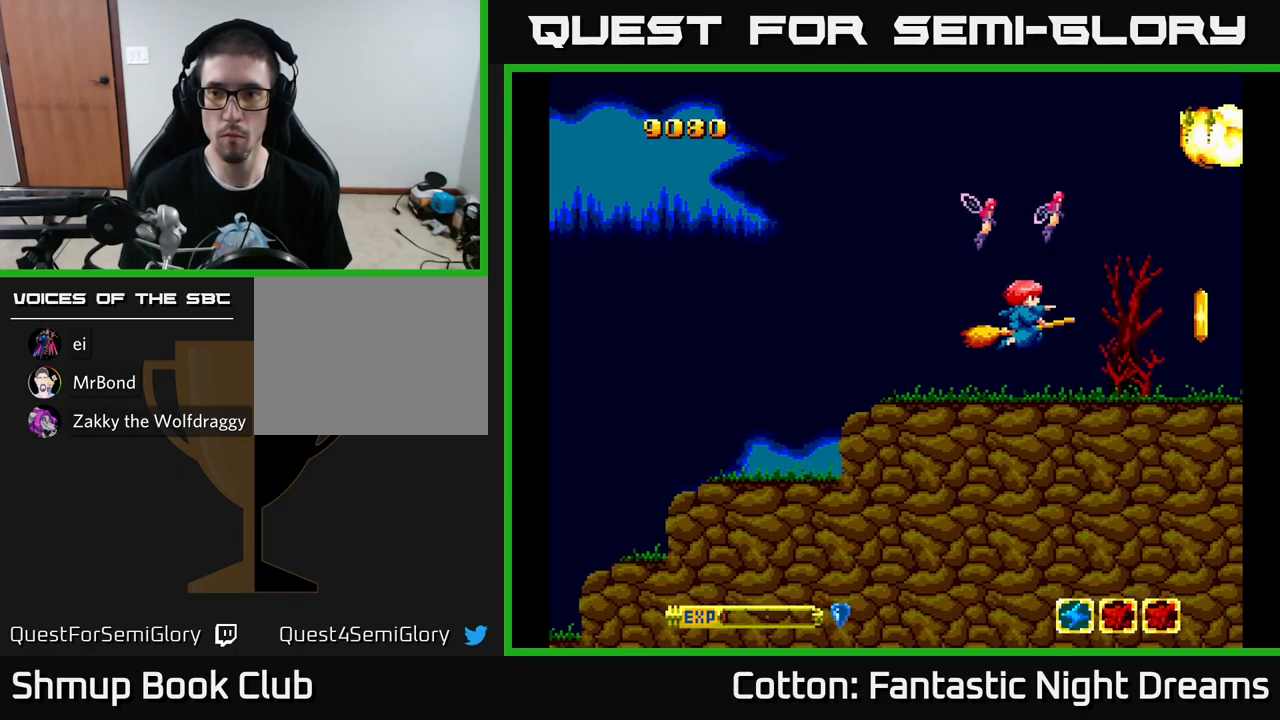
{"buttons": [], "left_stick": "center", "right_stick": "center", "events": [[34, "DPAD_DOWN", "down"], [50, "DPAD_LEFT", "up"], [100, "DPAD_DOWN", "up"], [434, "X", "down"], [500, "X", "up"]]}
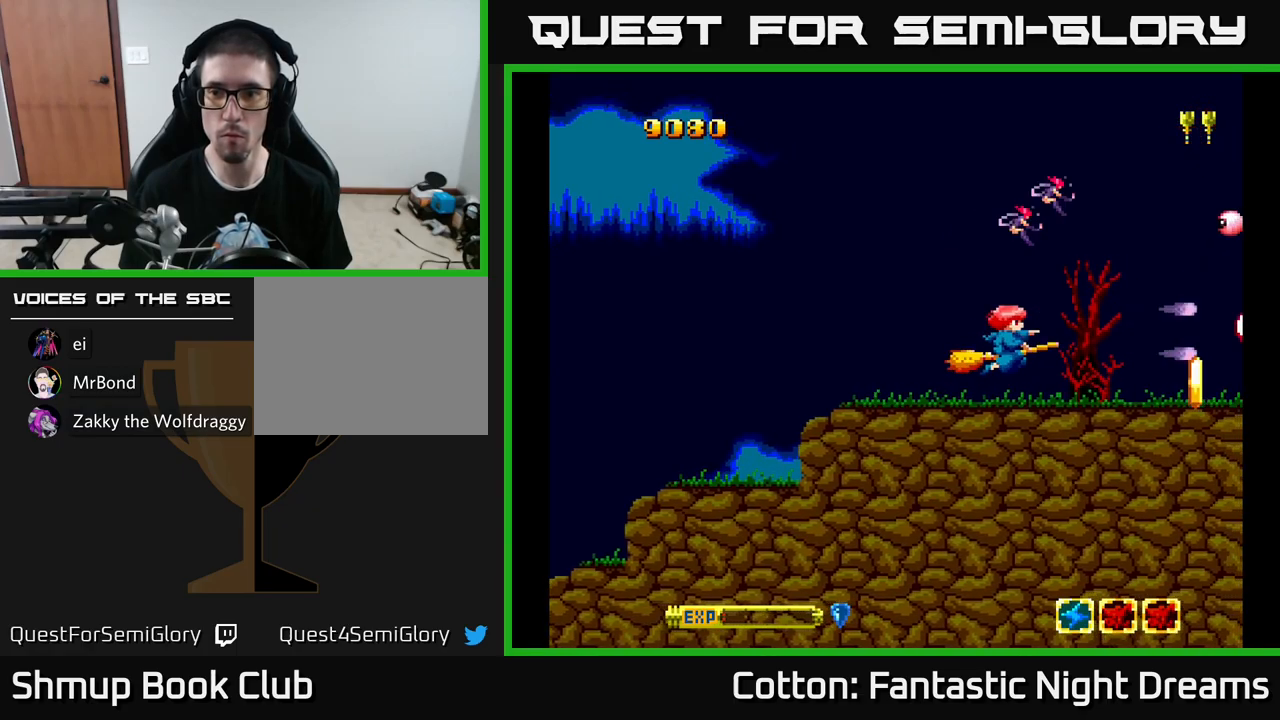
{"buttons": ["DPAD_RIGHT"], "left_stick": "center", "right_stick": "center", "events": [[367, "DPAD_RIGHT", "down"]]}
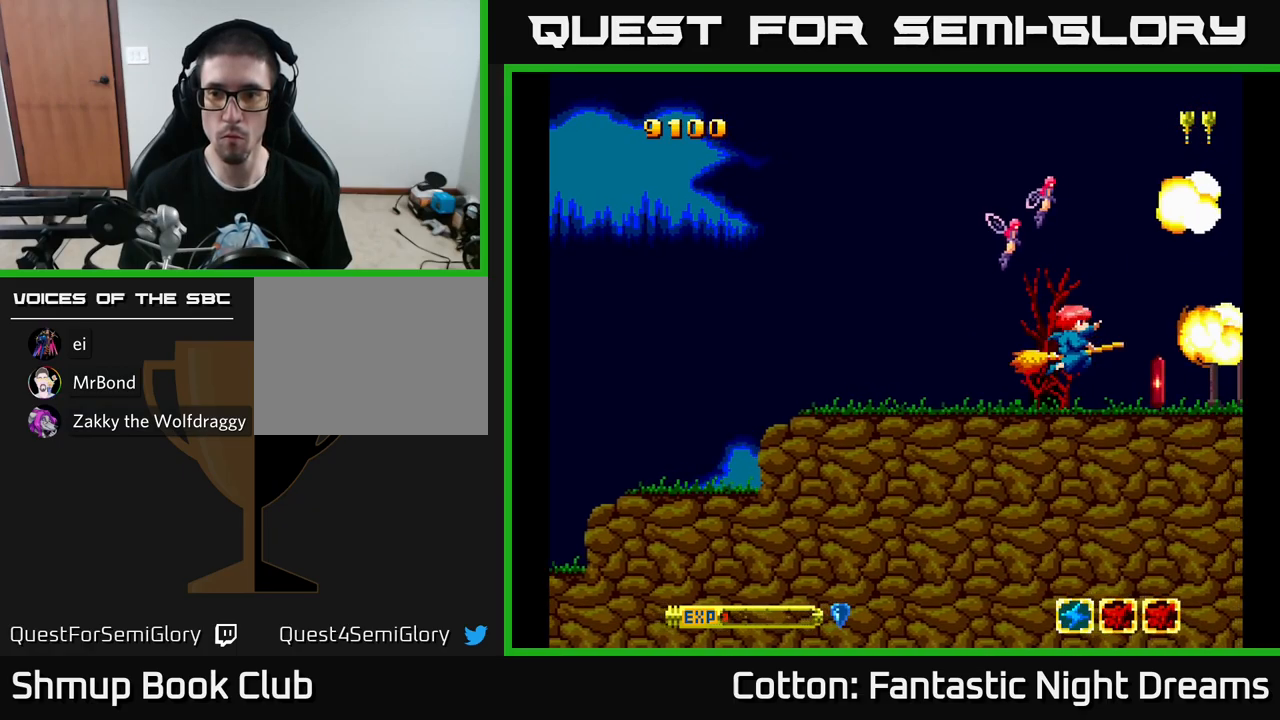
{"buttons": ["DPAD_UP", "DPAD_LEFT"], "left_stick": "center", "right_stick": "center", "events": [[100, "DPAD_DOWN", "down"], [150, "DPAD_RIGHT", "up"], [217, "DPAD_DOWN", "up"], [250, "DPAD_LEFT", "down"], [417, "DPAD_UP", "down"]]}
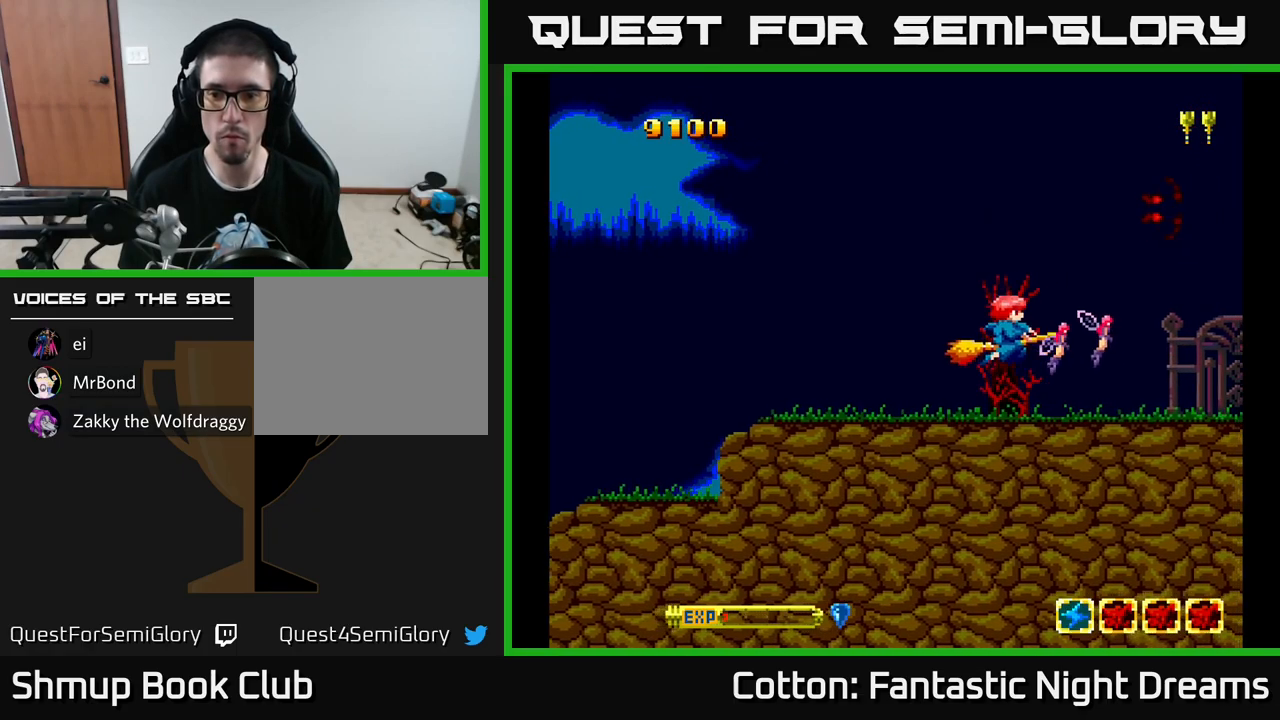
{"buttons": [], "left_stick": "center", "right_stick": "center", "events": [[84, "DPAD_UP", "up"], [117, "X", "down"], [167, "DPAD_UP", "down"], [167, "X", "up"], [217, "DPAD_LEFT", "up"], [267, "X", "down"], [350, "DPAD_LEFT", "down"], [367, "X", "up"], [400, "DPAD_UP", "up"], [434, "DPAD_LEFT", "up"], [434, "X", "down"], [500, "X", "up"]]}
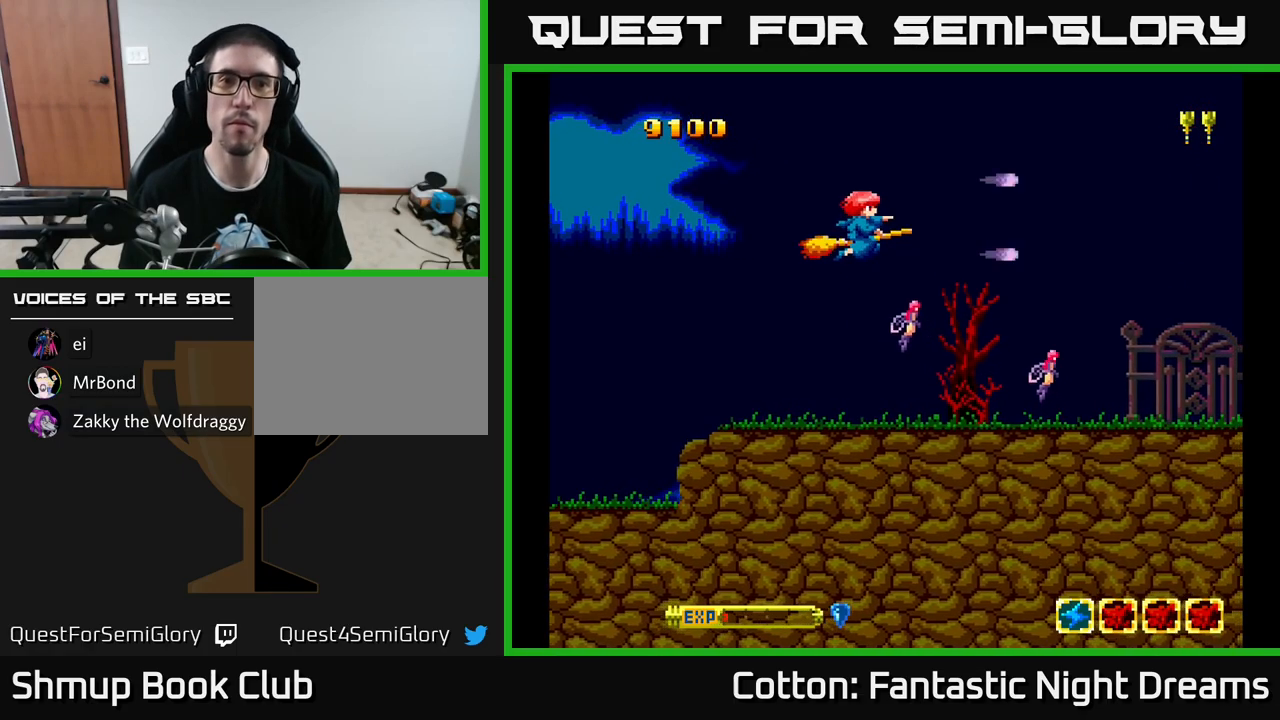
{"buttons": [], "left_stick": "center", "right_stick": "center", "events": [[100, "X", "down"], [217, "X", "up"], [284, "X", "down"], [417, "X", "up"]]}